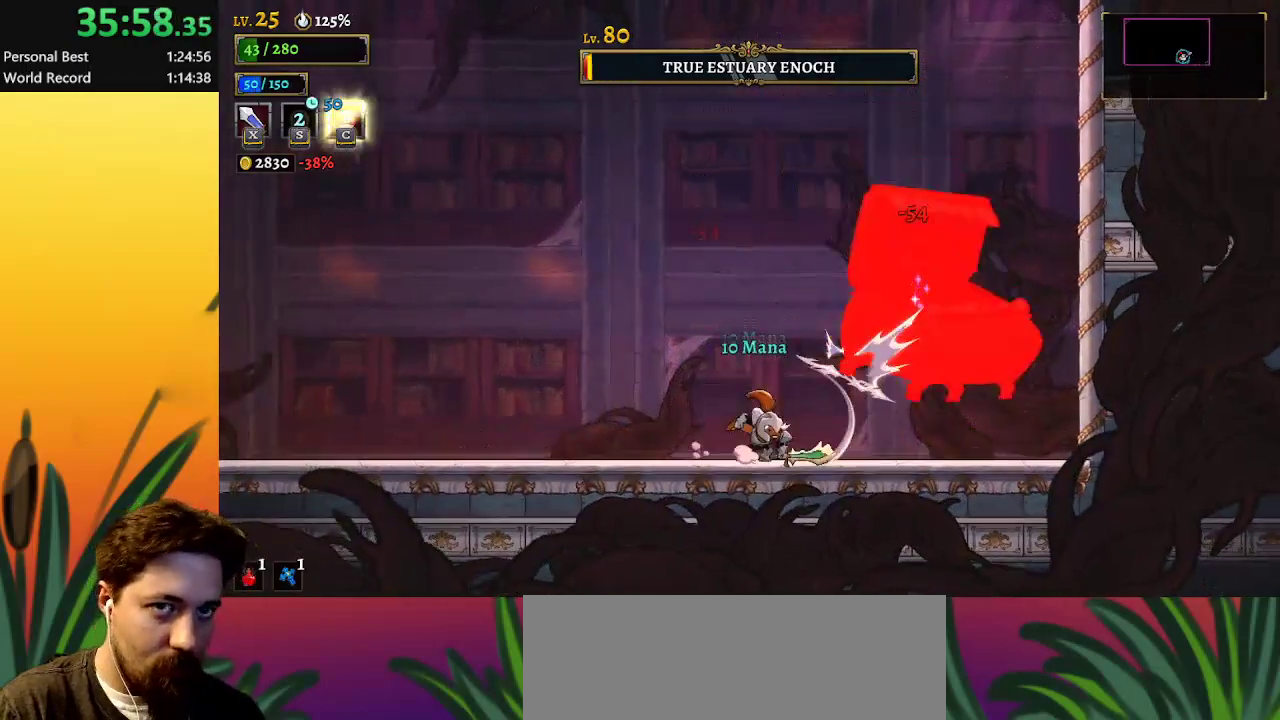
Gameplay with keyboard; each line is a JSON object with the keys held at the frame after it. "events" lists presses ("down") and releases ("up") of "a", "c", "d", "down", "left", "right", "s", "up", "x" and "z" between this image and that frame as [ms after this image, input, new state], when the widget could be followed in between. No other keys are recorded. Mouse input is not recorded.
{"keys": ["right"], "events": [[200, "x", "down"], [283, "x", "up"], [383, "right", "down"]]}
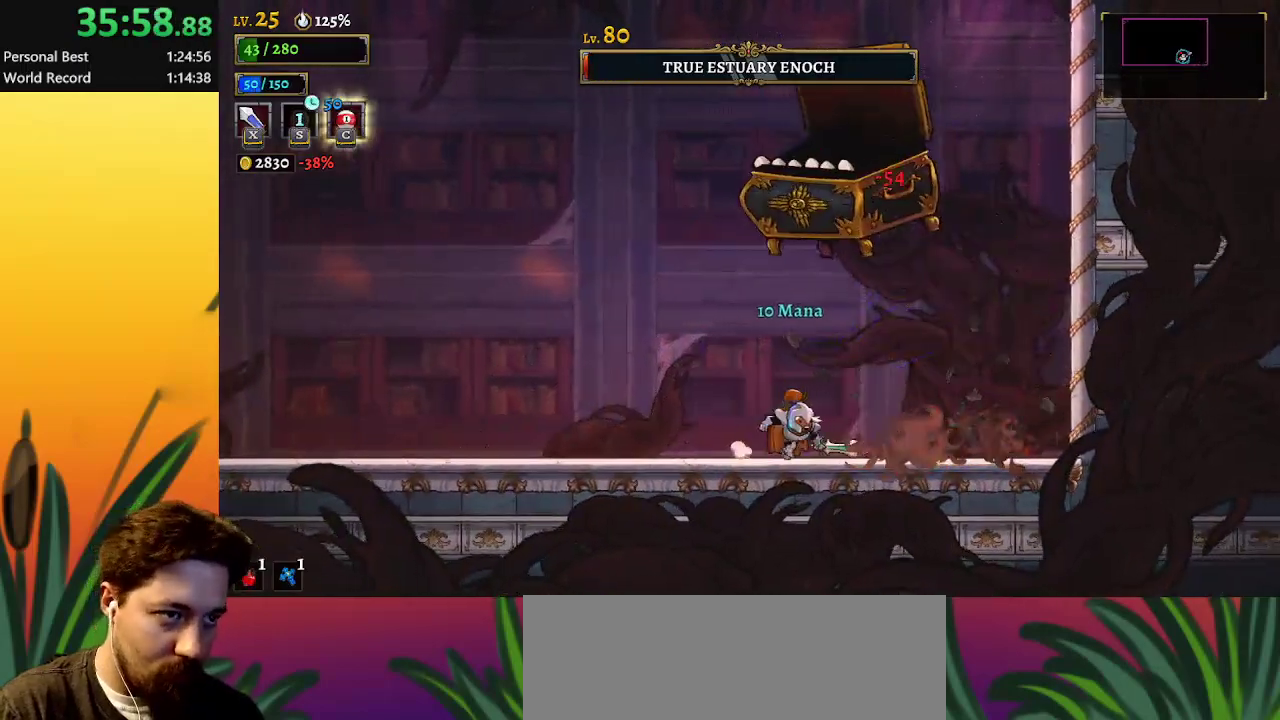
{"keys": ["left", "x"], "events": [[300, "left", "down"], [350, "right", "up"], [483, "x", "down"]]}
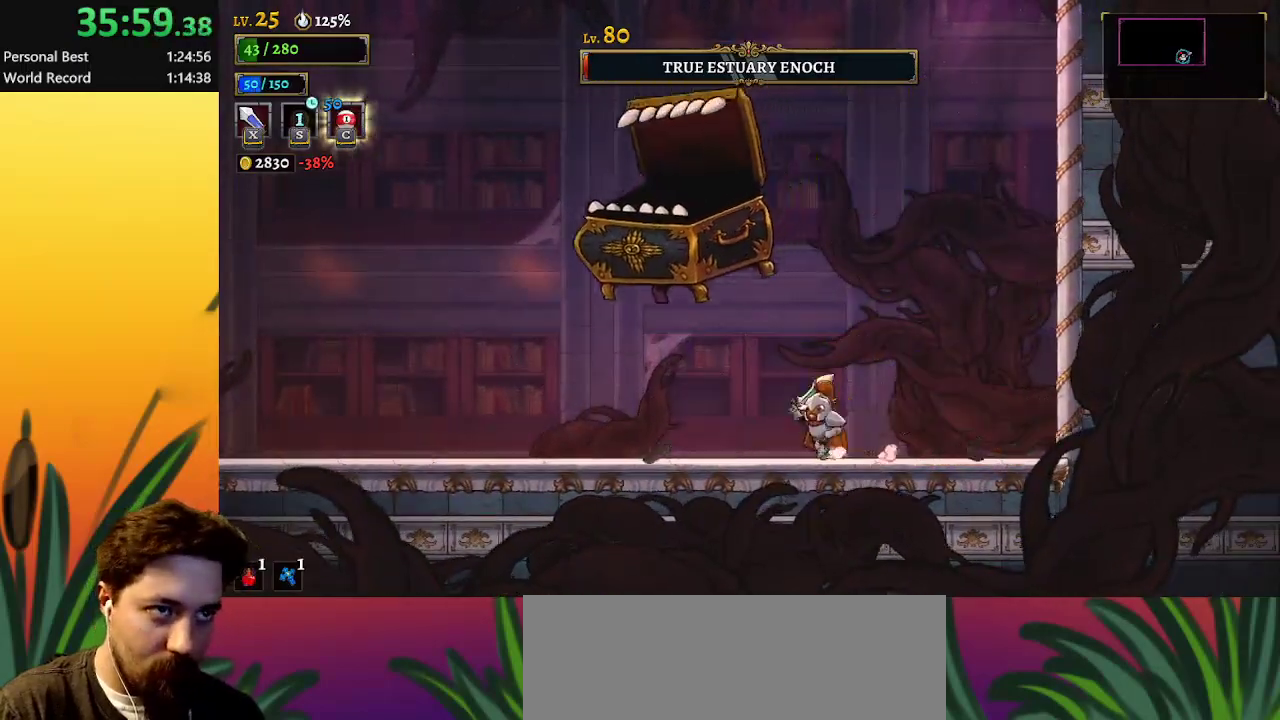
{"keys": [], "events": [[33, "left", "up"], [83, "x", "up"], [367, "x", "down"], [400, "left", "down"], [450, "x", "up"], [500, "left", "up"]]}
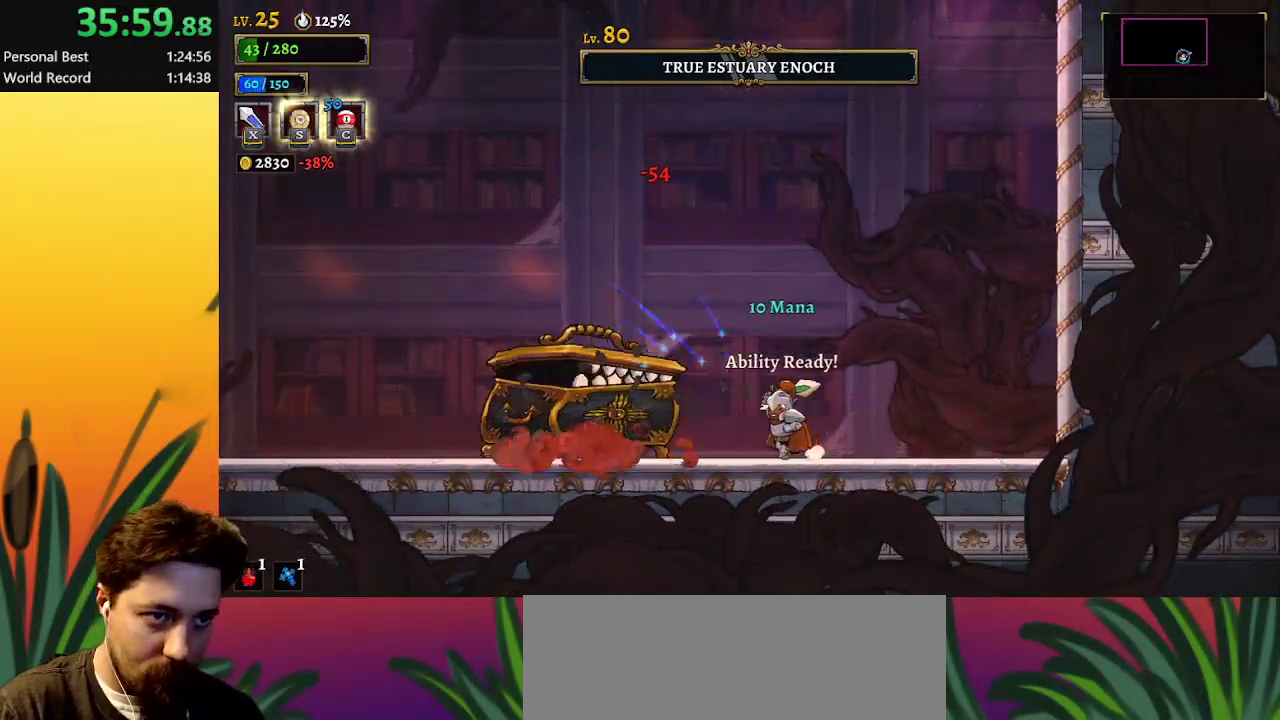
{"keys": [], "events": [[283, "x", "down"], [367, "x", "up"]]}
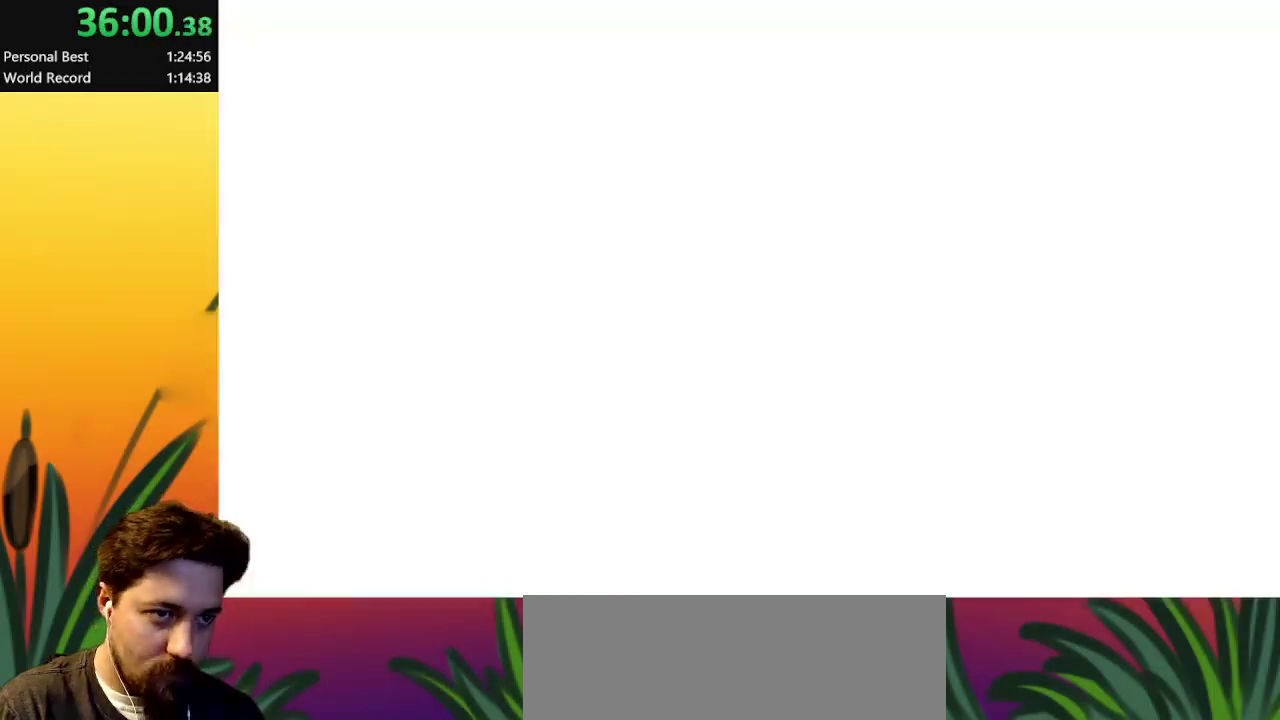
{"keys": [], "events": []}
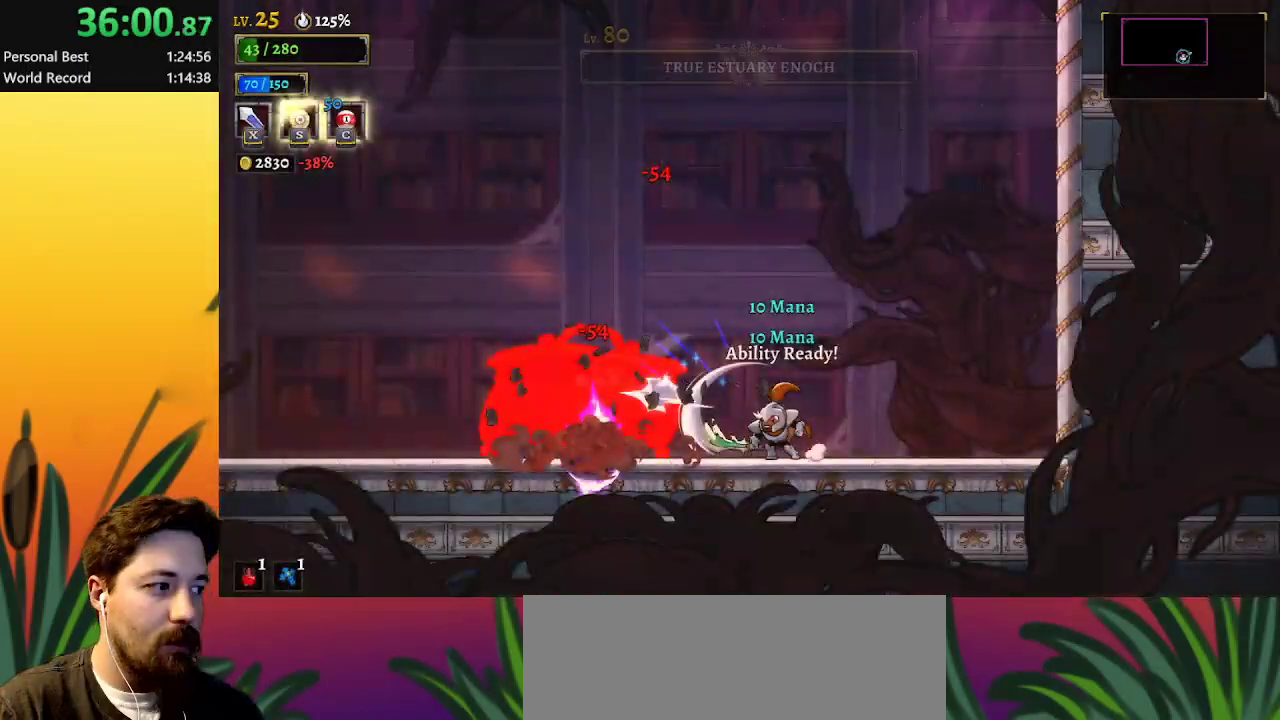
{"keys": ["right"], "events": [[467, "right", "down"]]}
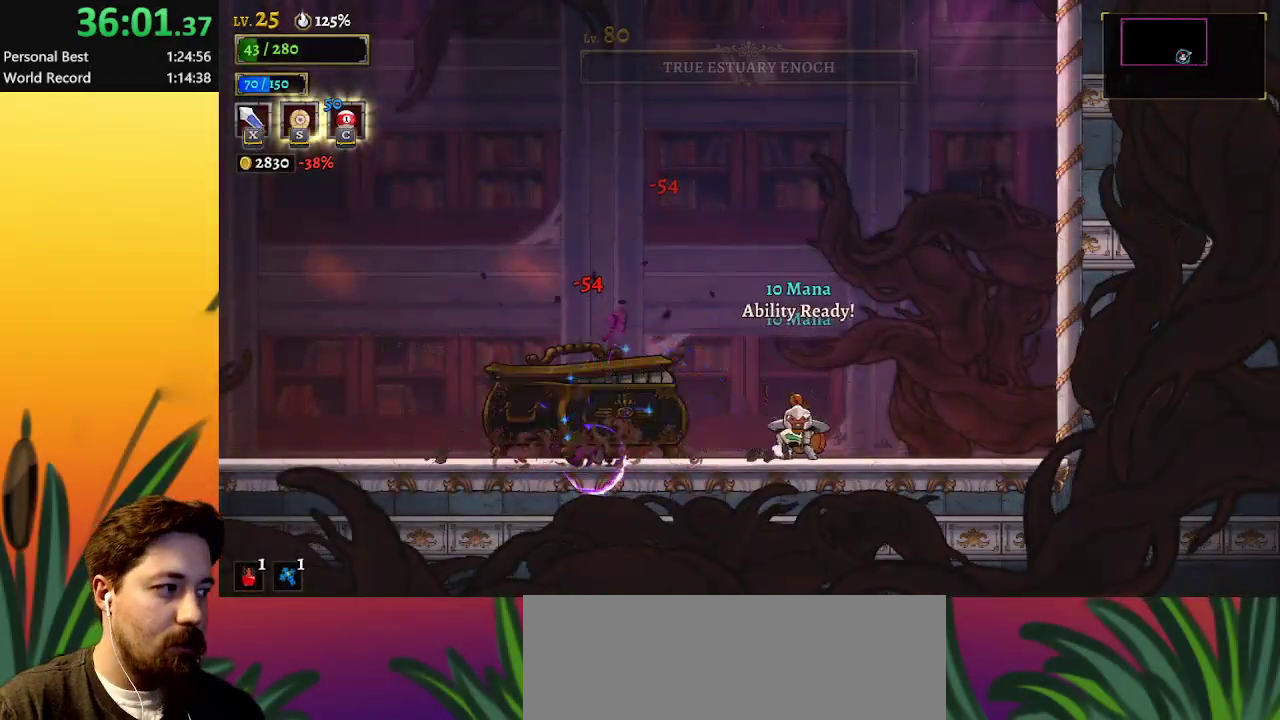
{"keys": [], "events": [[483, "right", "up"]]}
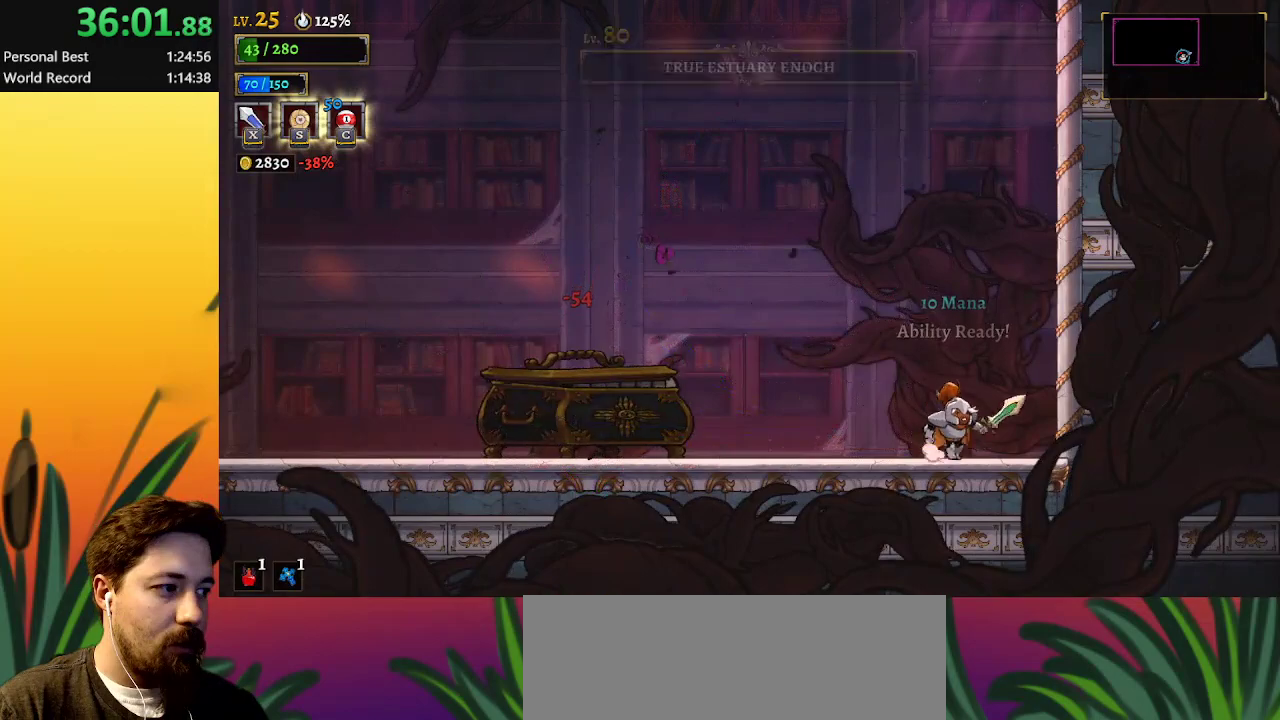
{"keys": [], "events": []}
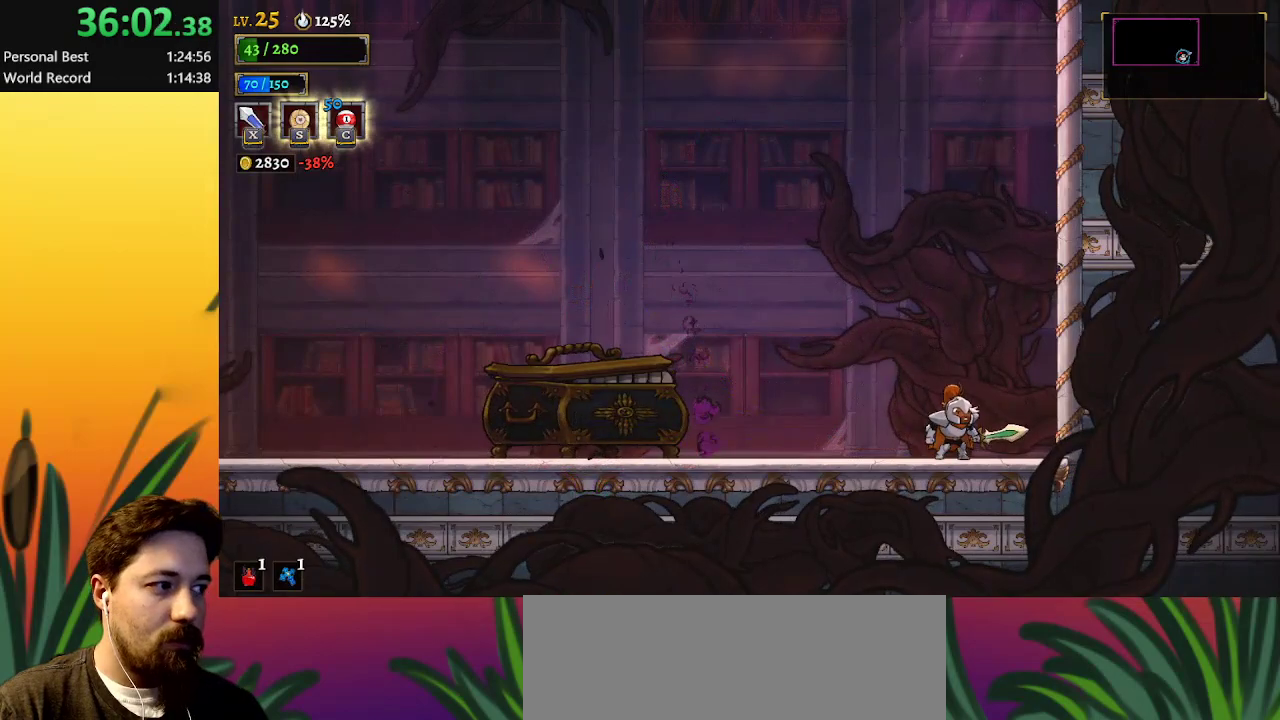
{"keys": [], "events": [[183, "left", "down"], [333, "left", "up"]]}
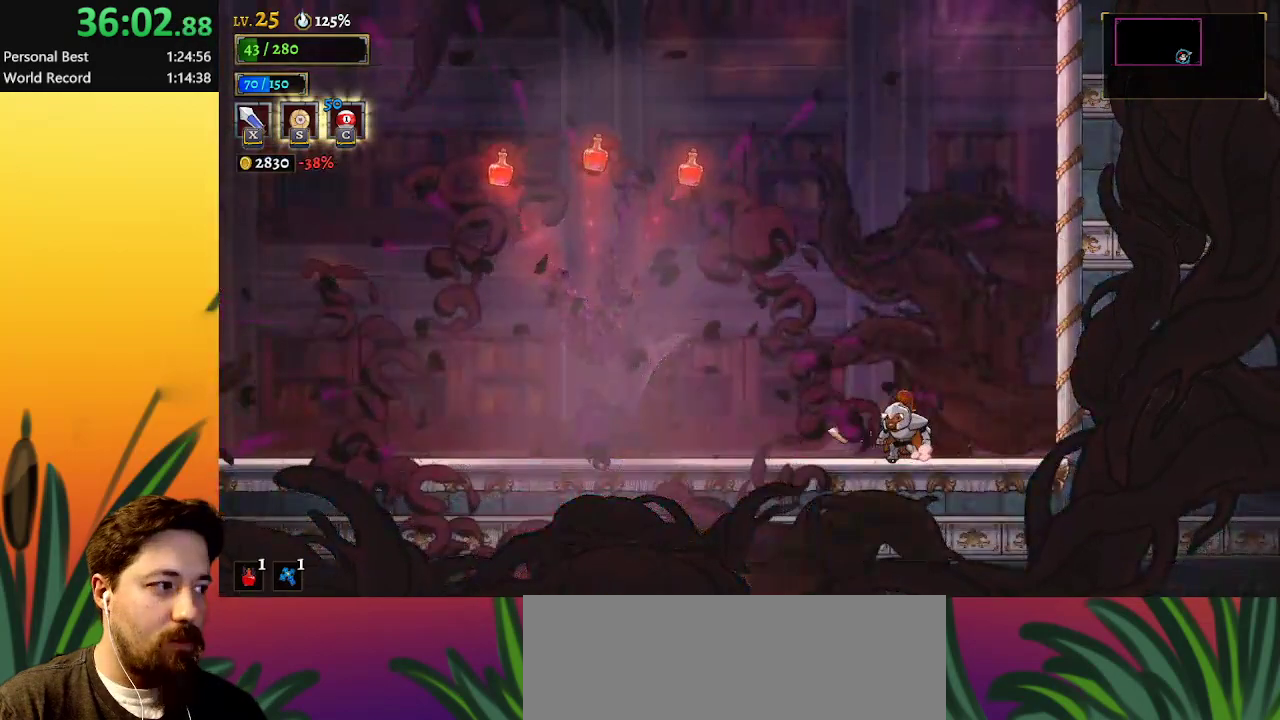
{"keys": ["left"], "events": [[350, "left", "down"]]}
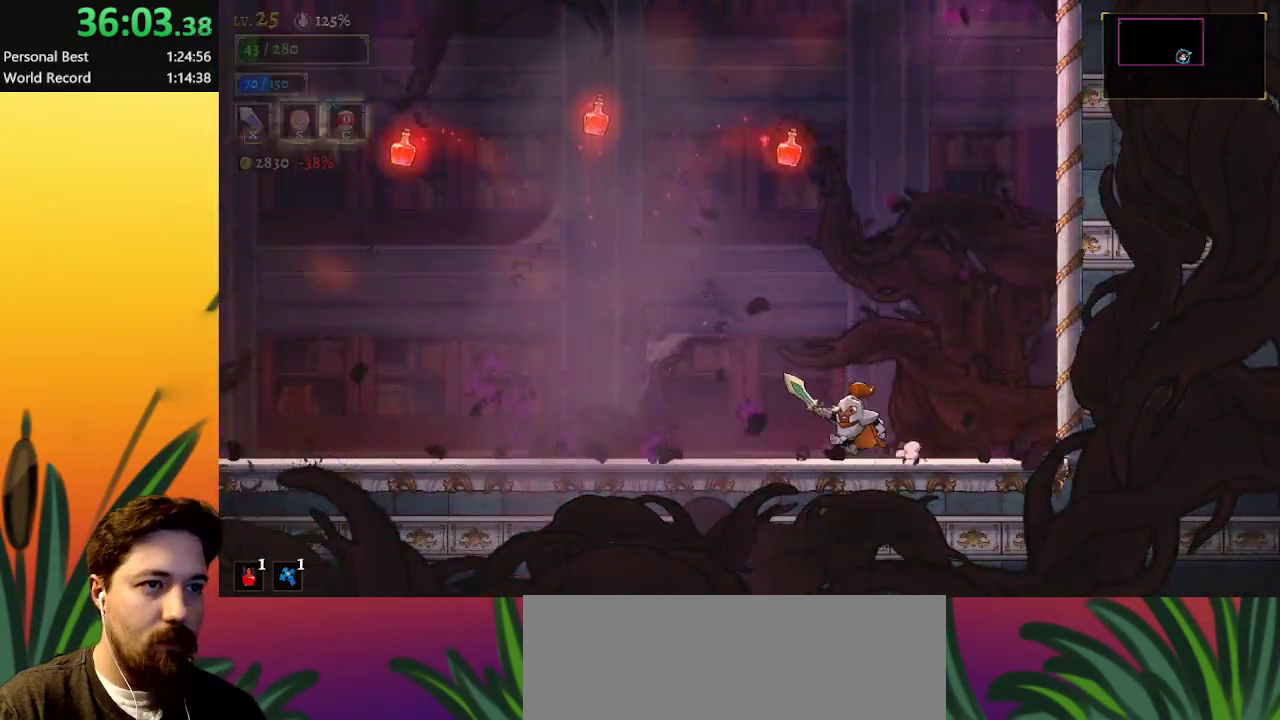
{"keys": ["z"], "events": [[267, "left", "up"], [367, "z", "down"]]}
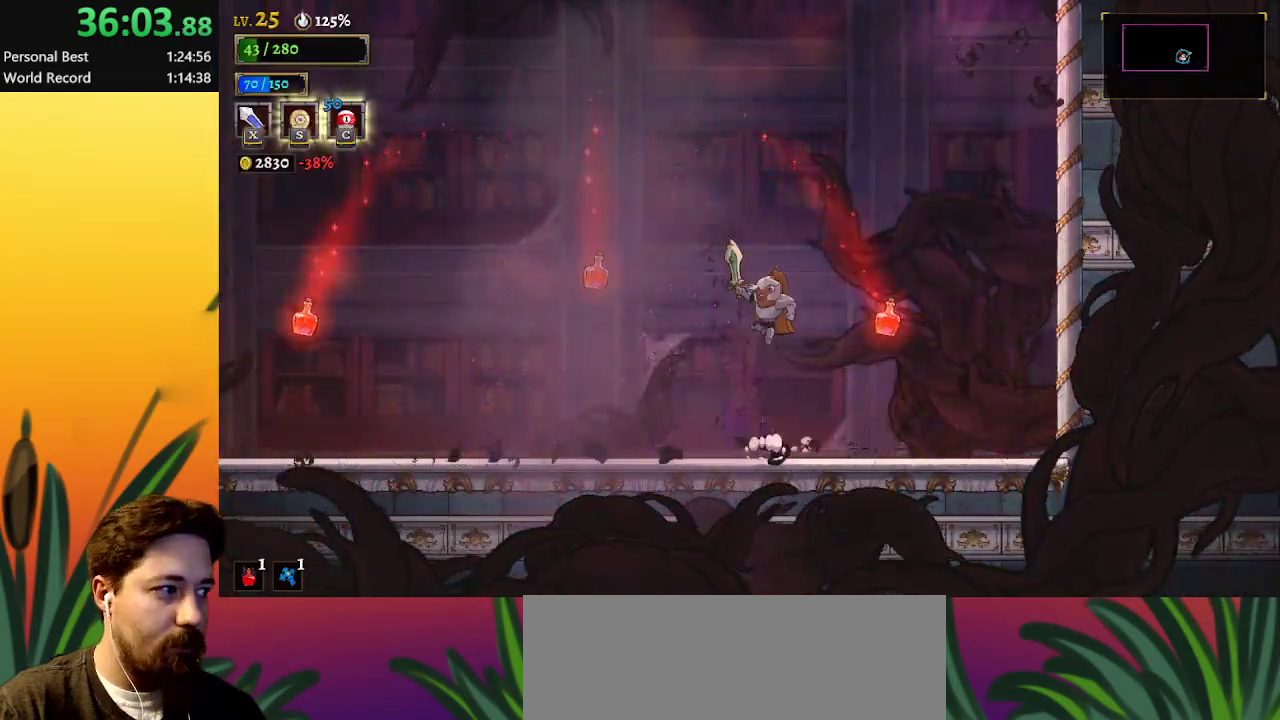
{"keys": [], "events": [[283, "z", "up"]]}
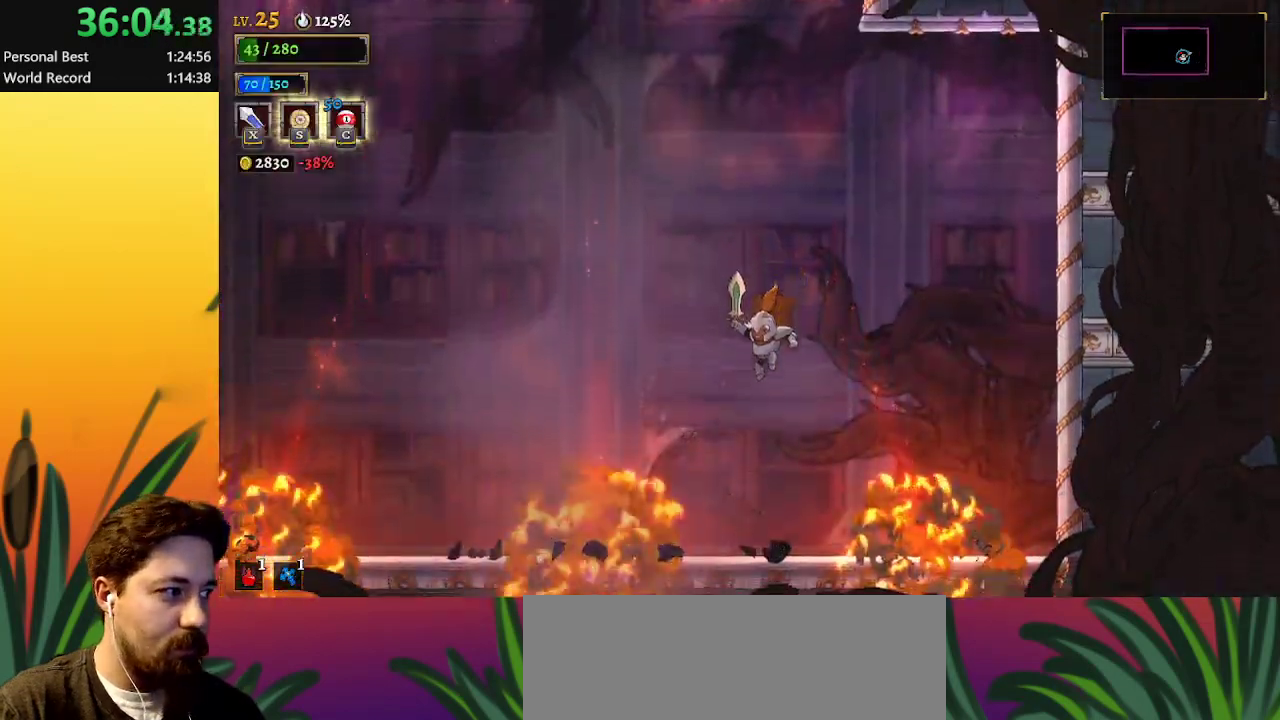
{"keys": ["left"], "events": [[350, "left", "down"]]}
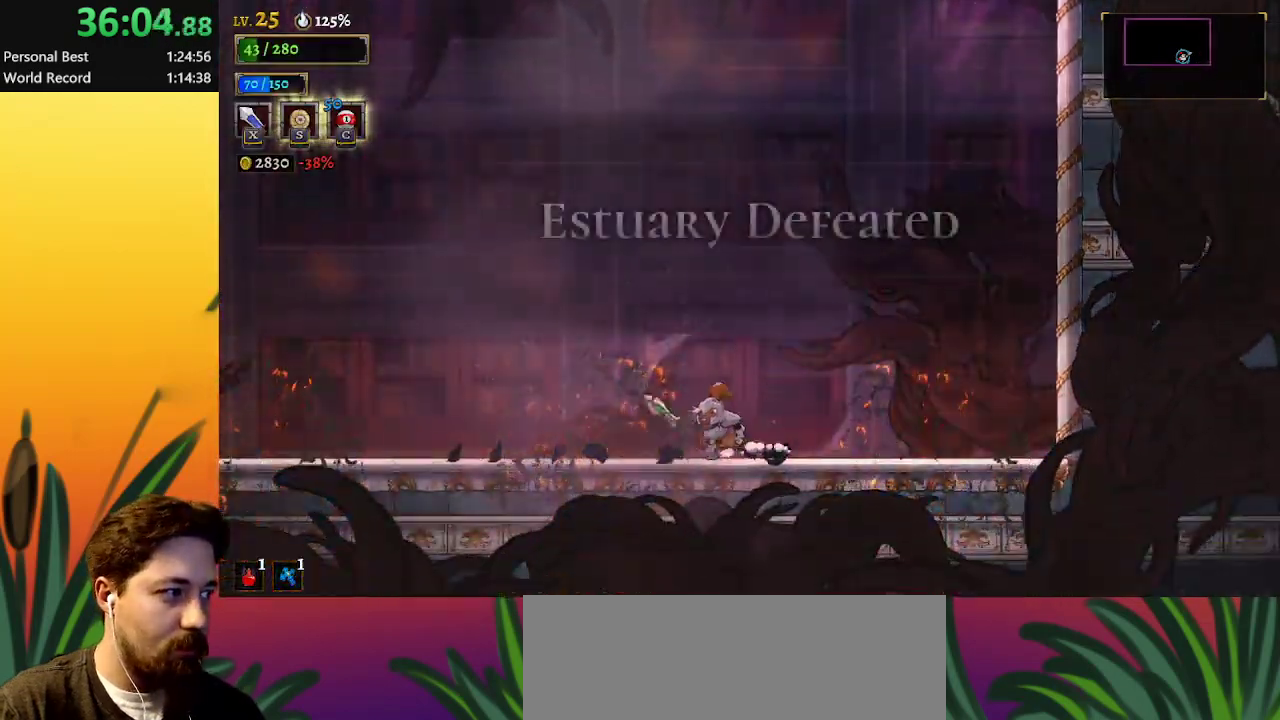
{"keys": ["a", "left"], "events": [[167, "a", "down"]]}
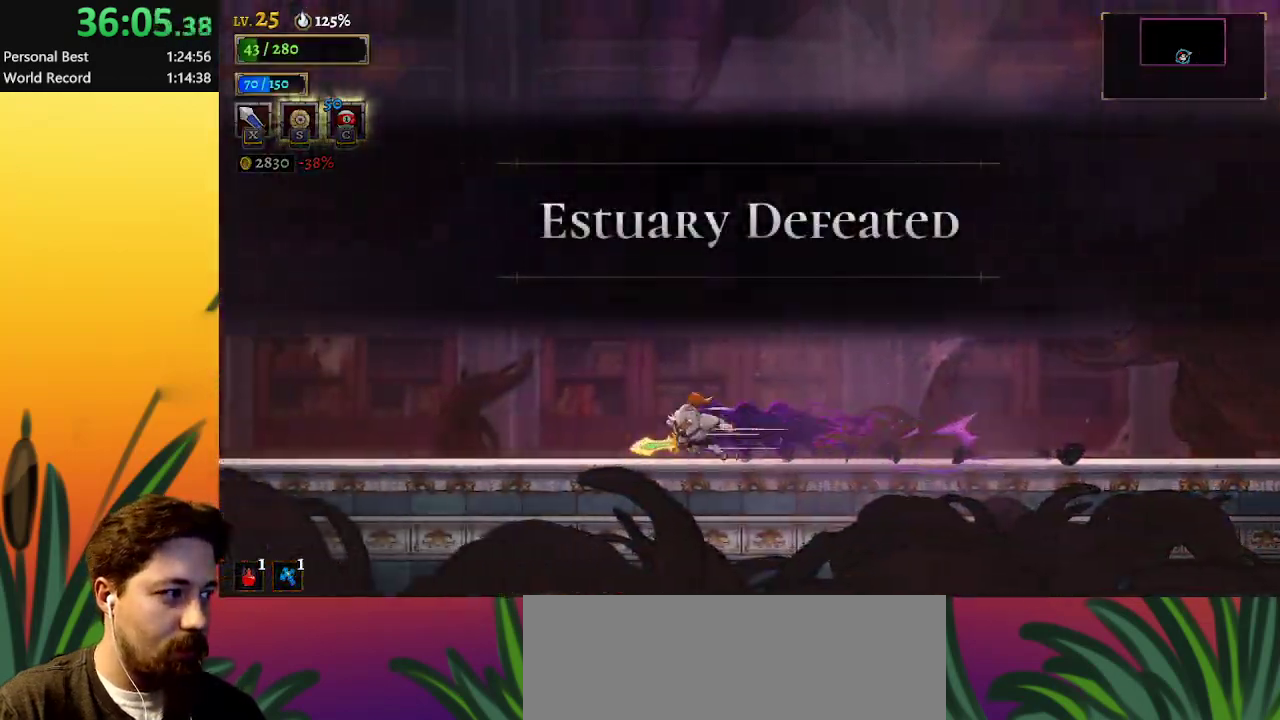
{"keys": [], "events": [[50, "a", "up"], [233, "left", "up"]]}
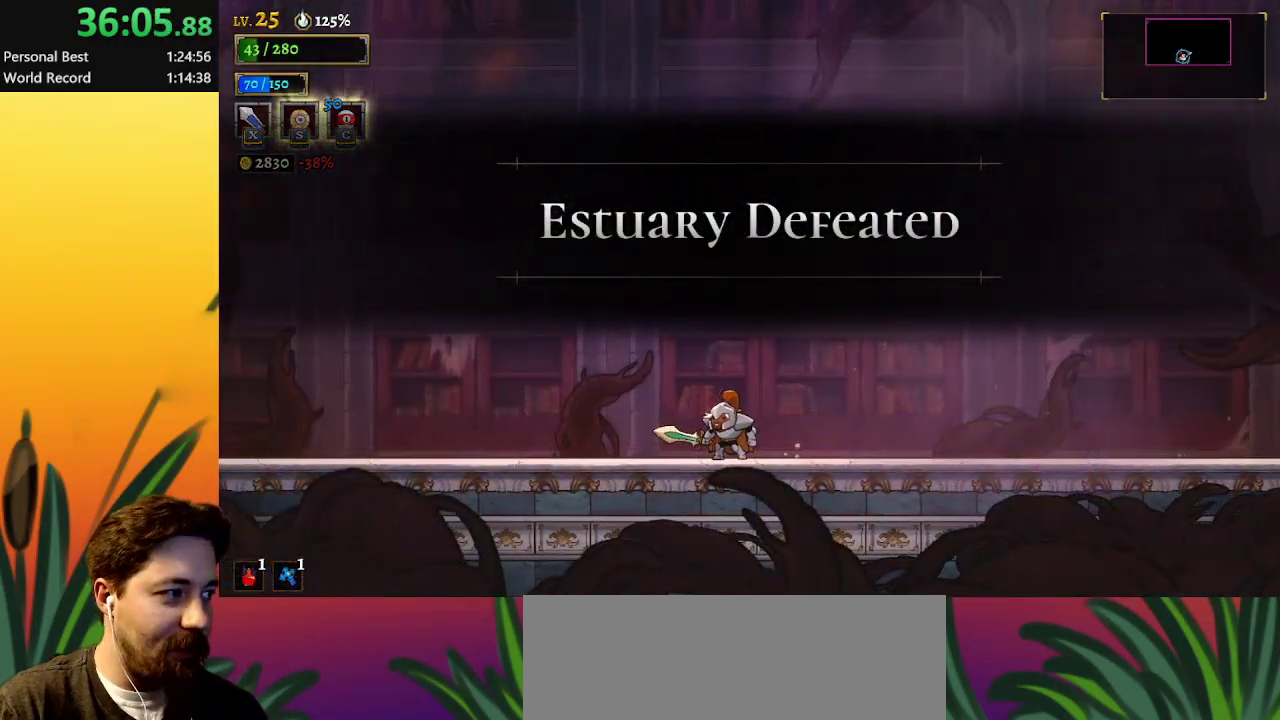
{"keys": [], "events": []}
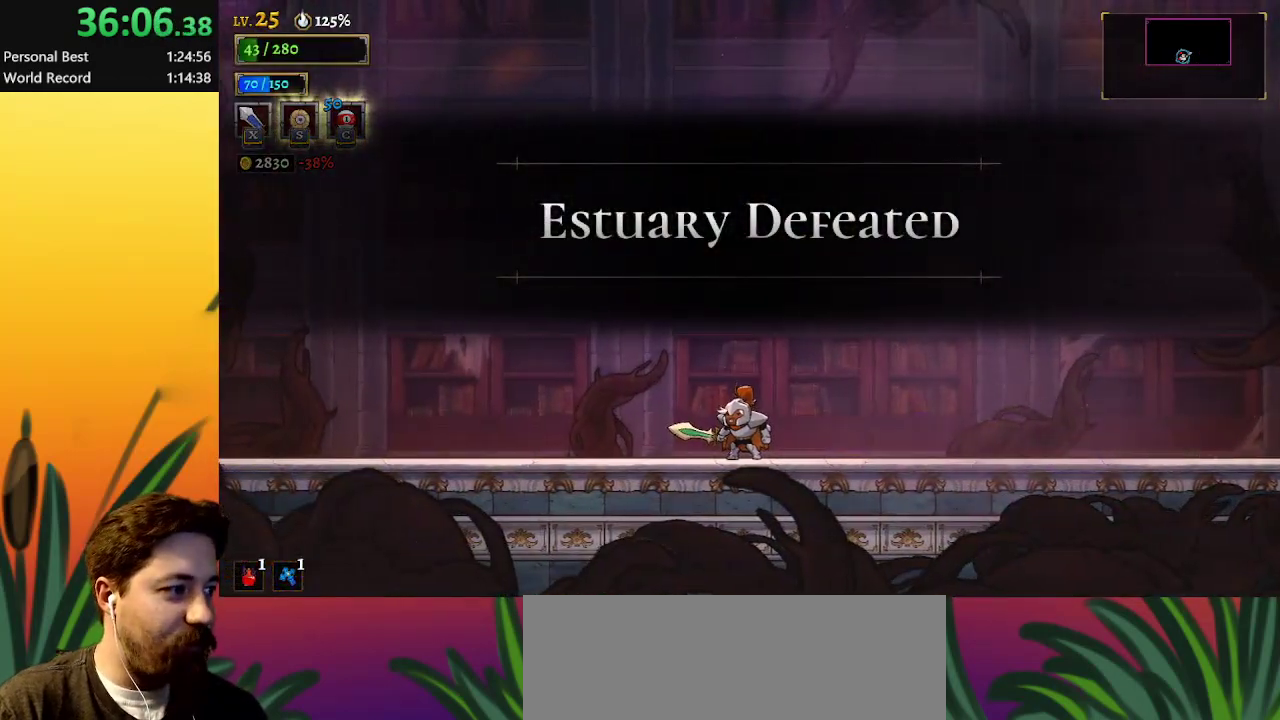
{"keys": [], "events": [[83, "right", "down"], [217, "right", "up"]]}
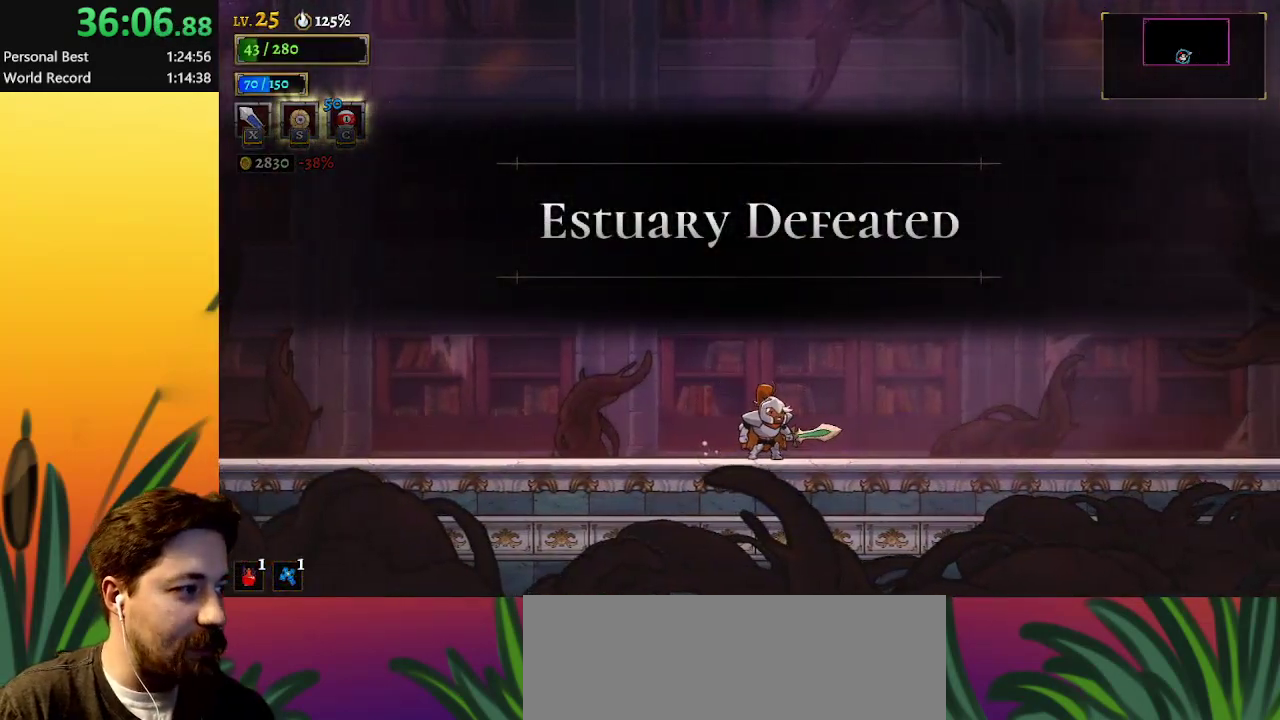
{"keys": [], "events": []}
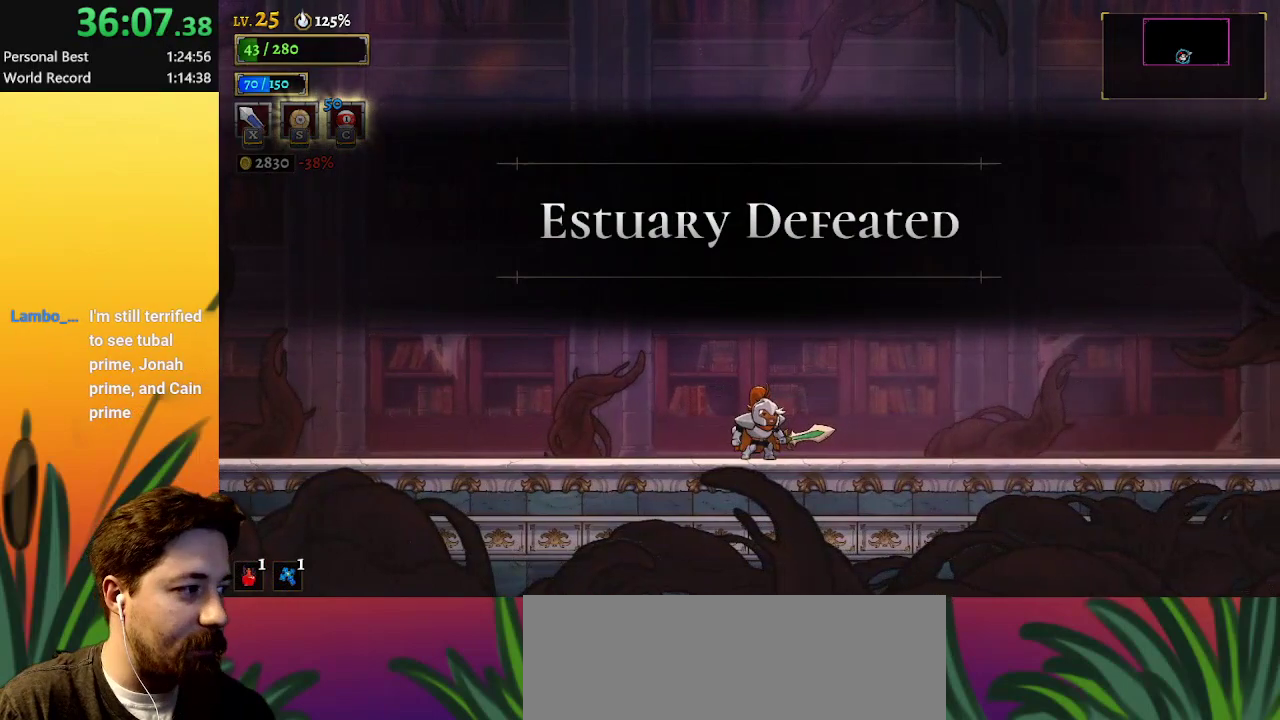
{"keys": [], "events": []}
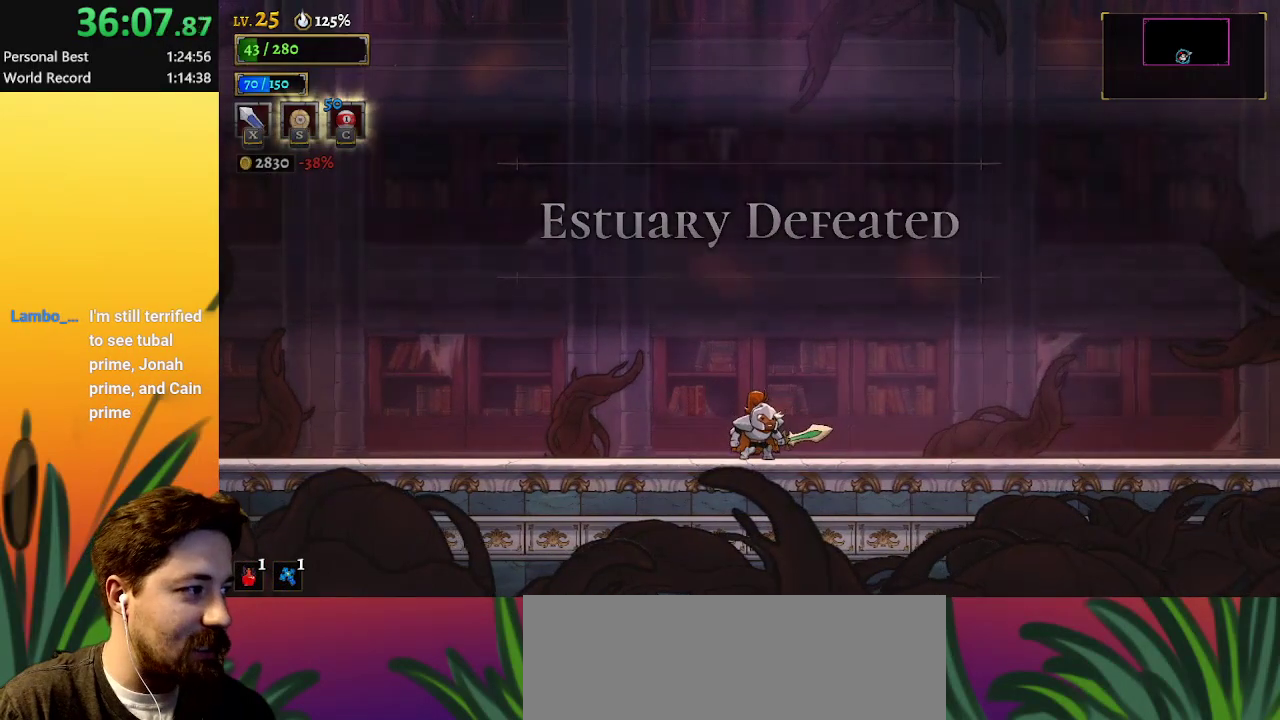
{"keys": [], "events": []}
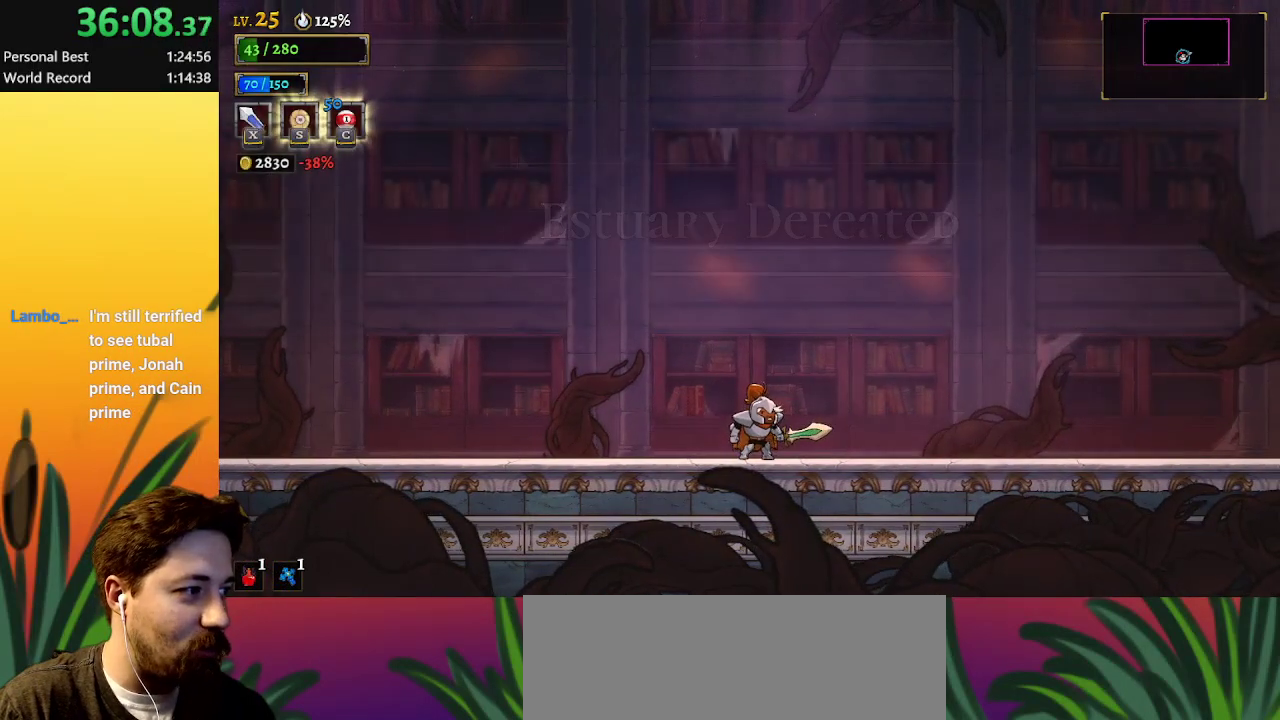
{"keys": [], "events": [[150, "left", "down"], [267, "left", "up"], [367, "right", "down"], [450, "right", "up"]]}
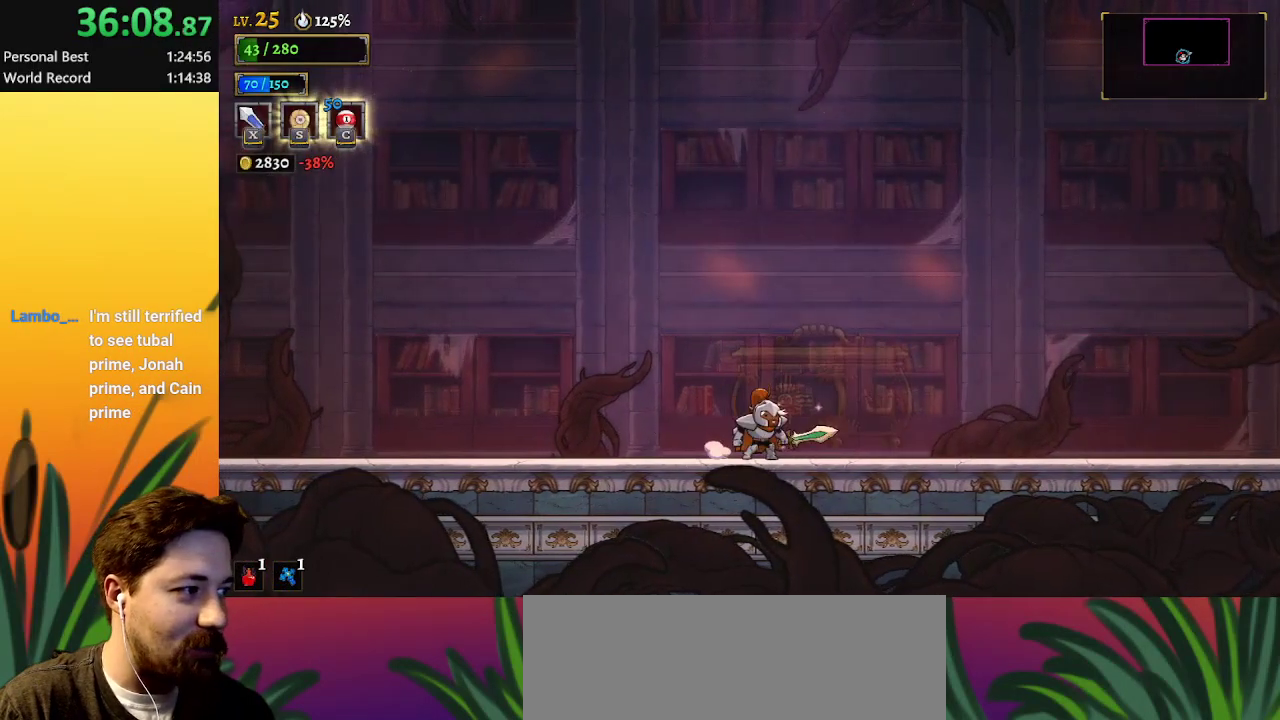
{"keys": ["right"], "events": [[383, "left", "down"], [417, "left", "up"], [467, "right", "down"]]}
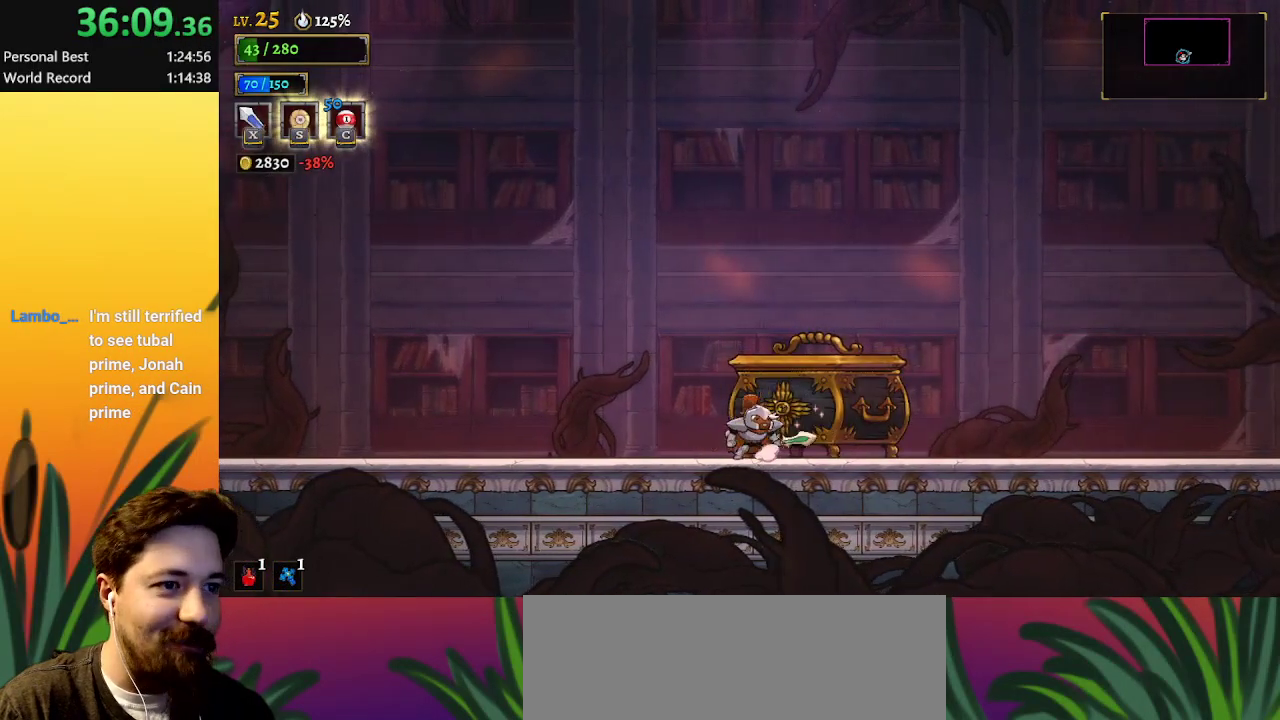
{"keys": [], "events": [[67, "up", "down"], [200, "right", "up"], [200, "up", "up"], [250, "up", "down"], [400, "up", "up"]]}
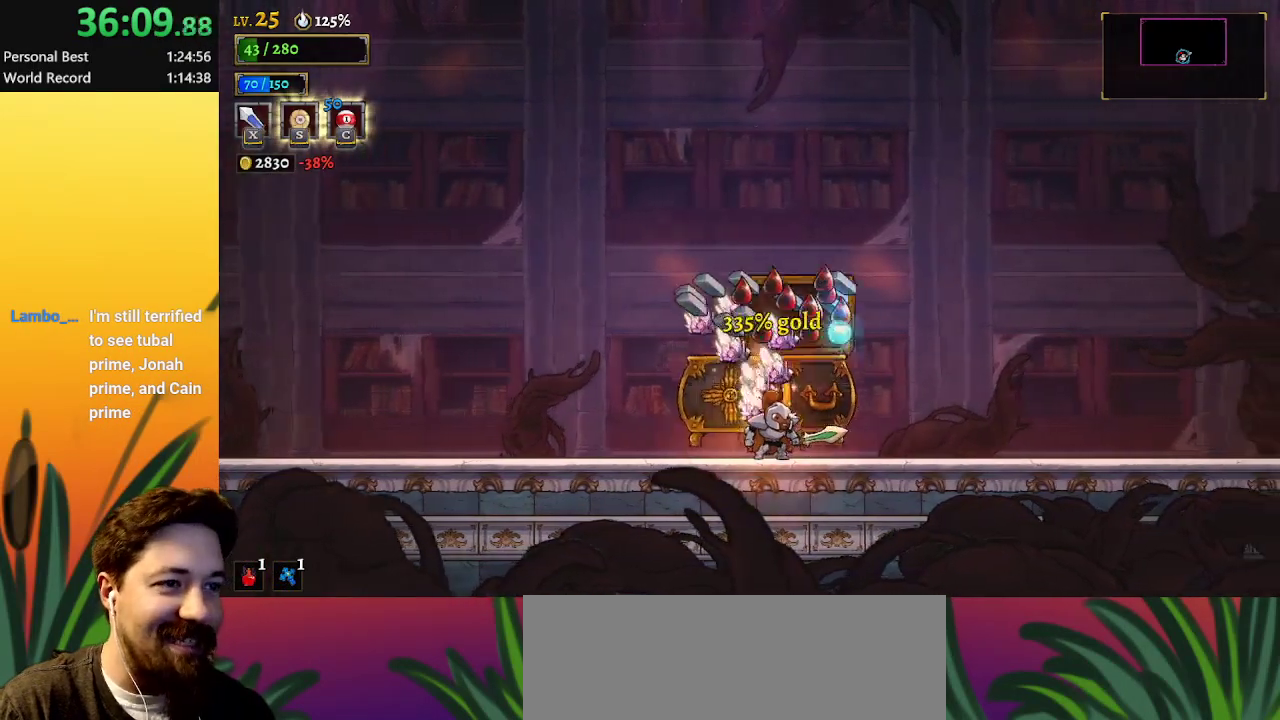
{"keys": ["right"], "events": [[267, "left", "down"], [367, "left", "up"], [500, "right", "down"]]}
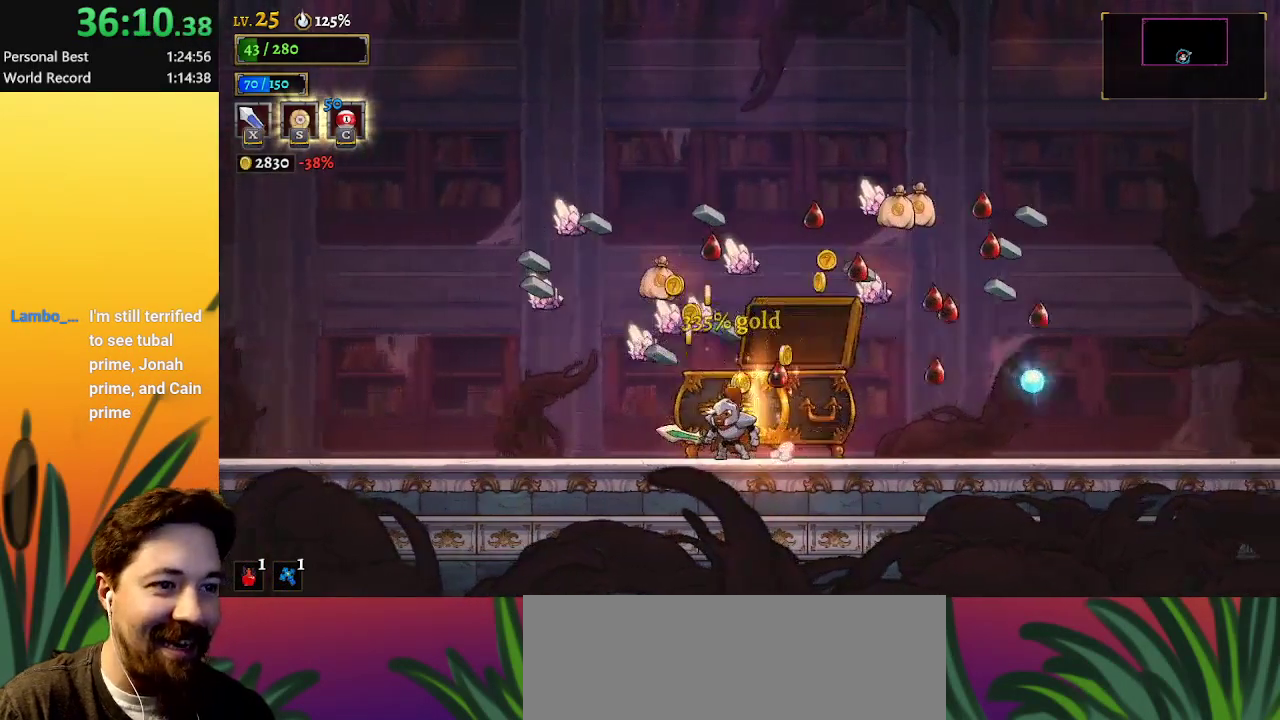
{"keys": [], "events": [[100, "right", "up"]]}
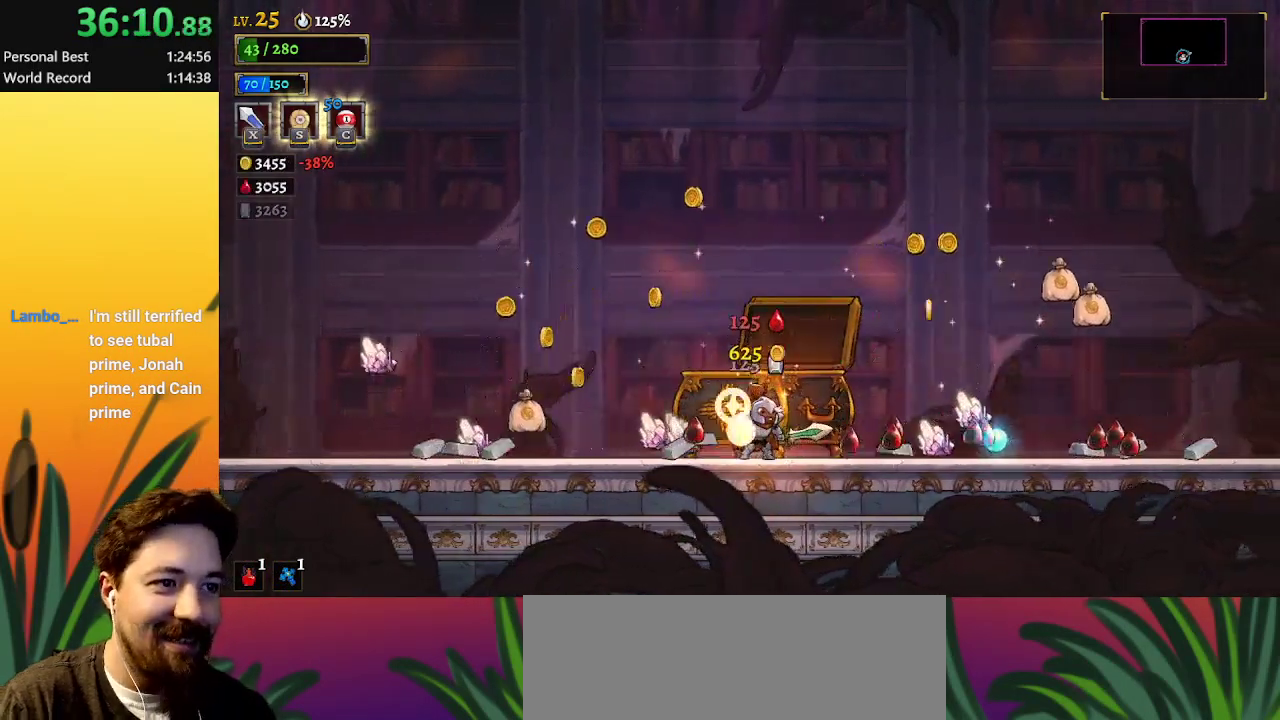
{"keys": [], "events": []}
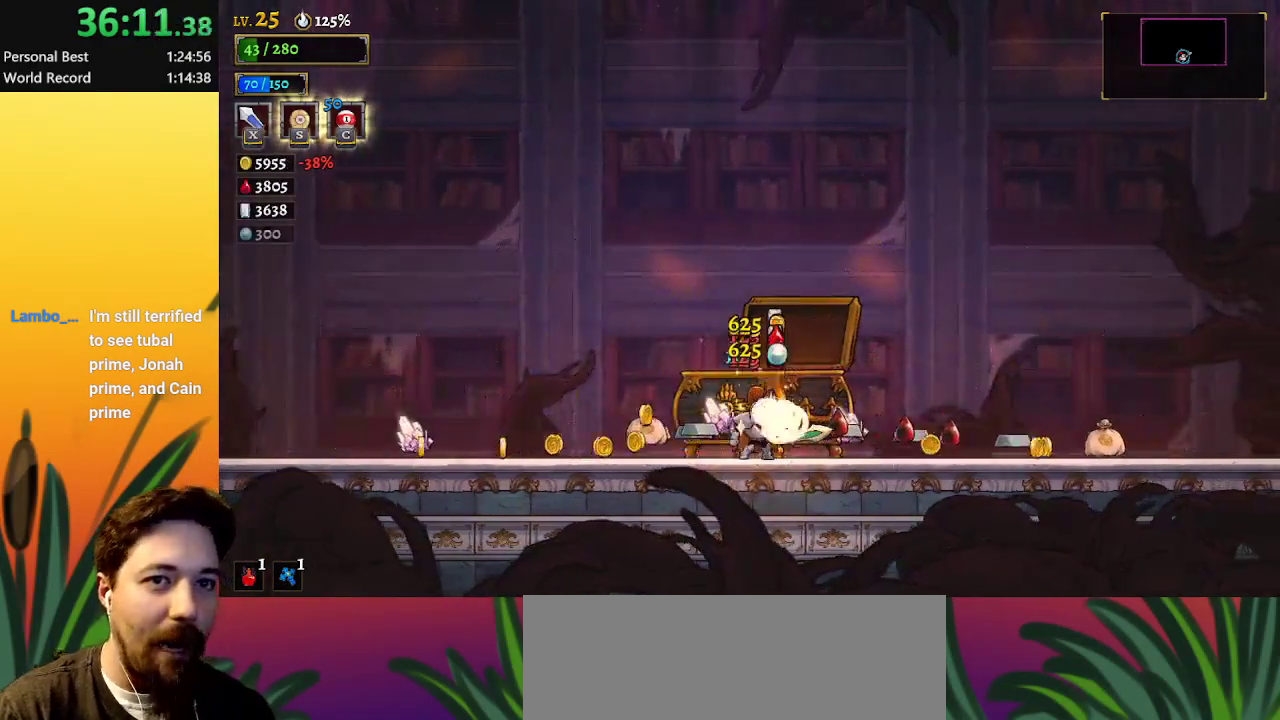
{"keys": [], "events": []}
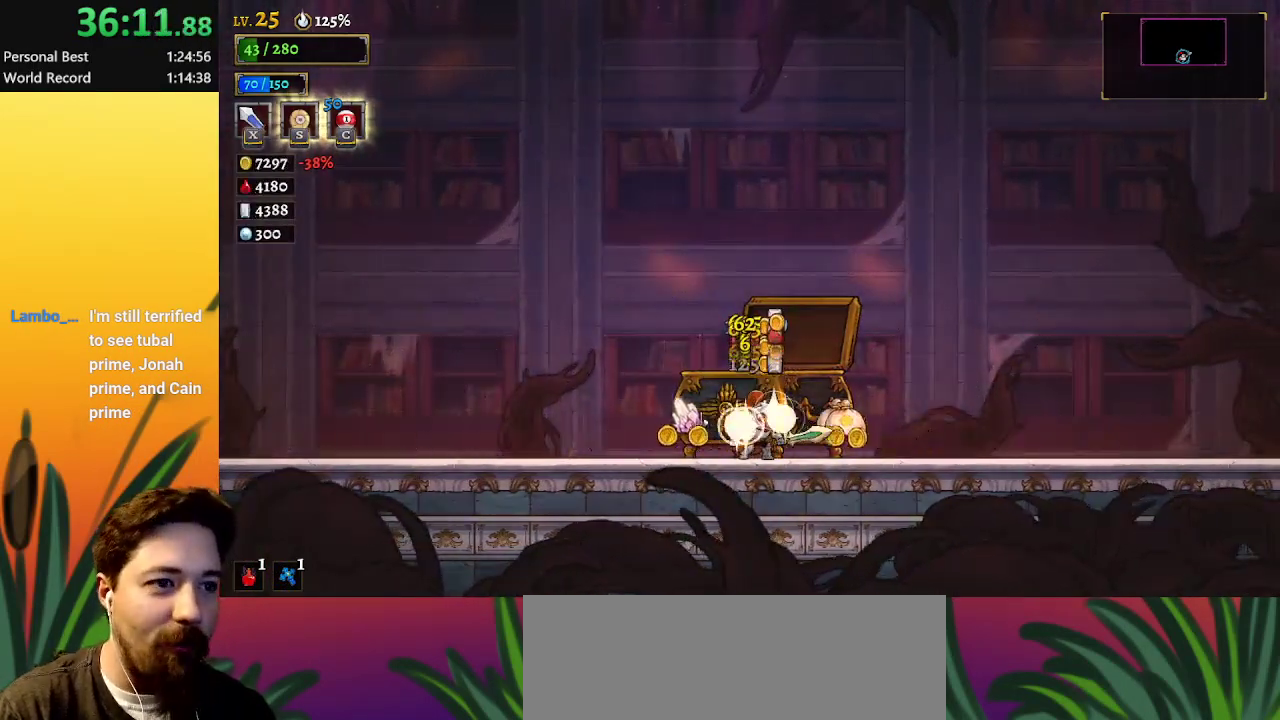
{"keys": [], "events": []}
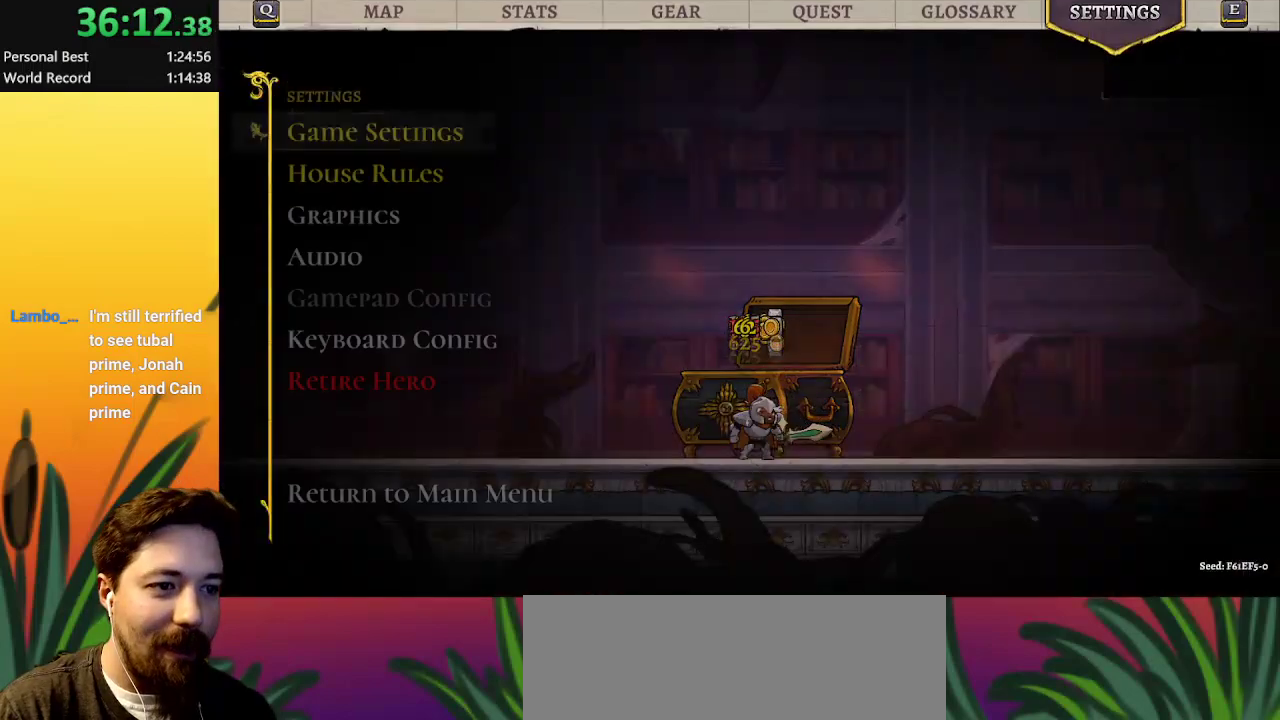
{"keys": [], "events": [[250, "up", "down"], [300, "up", "up"]]}